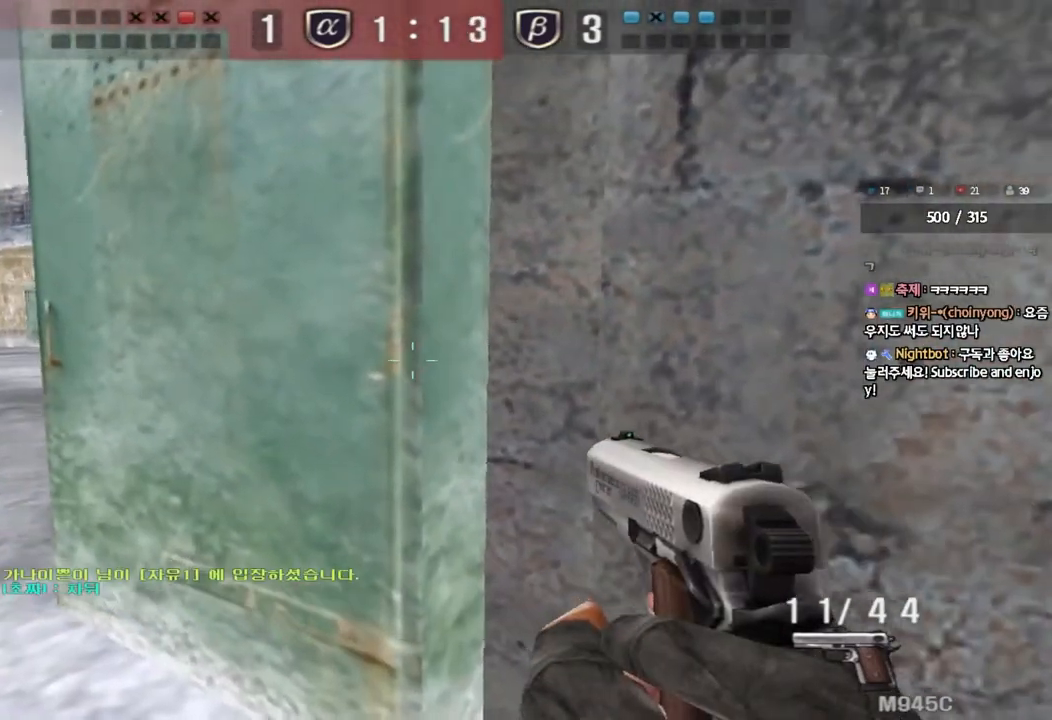
Gameplay with keyboard; each line is a JSON object with the keys held at the frame after it. "events" lists presses ("down") and releases ("up") of "a", "ctrl", "d", "e", "f", "q", "r", "s", "shift", "space" and "w" between this image and that frame as [ms after this image, input, new state], when the widget could be followed in between. No other keys are recorded. Mouse input is not recorded. Not read: tab.
{"keys": ["ctrl"], "events": [[183, "shift", "up"], [233, "a", "down"], [233, "s", "down"], [433, "ctrl", "down"], [433, "s", "up"], [467, "a", "up"]]}
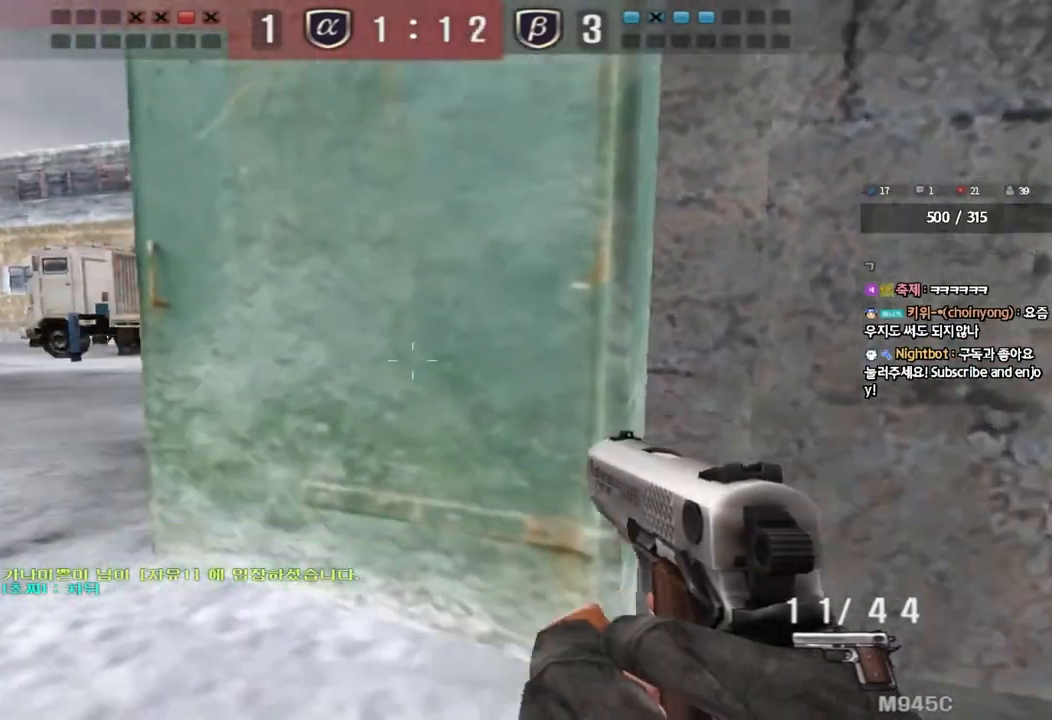
{"keys": [], "events": [[17, "d", "down"], [33, "ctrl", "up"], [33, "w", "down"], [267, "d", "up"], [267, "w", "up"]]}
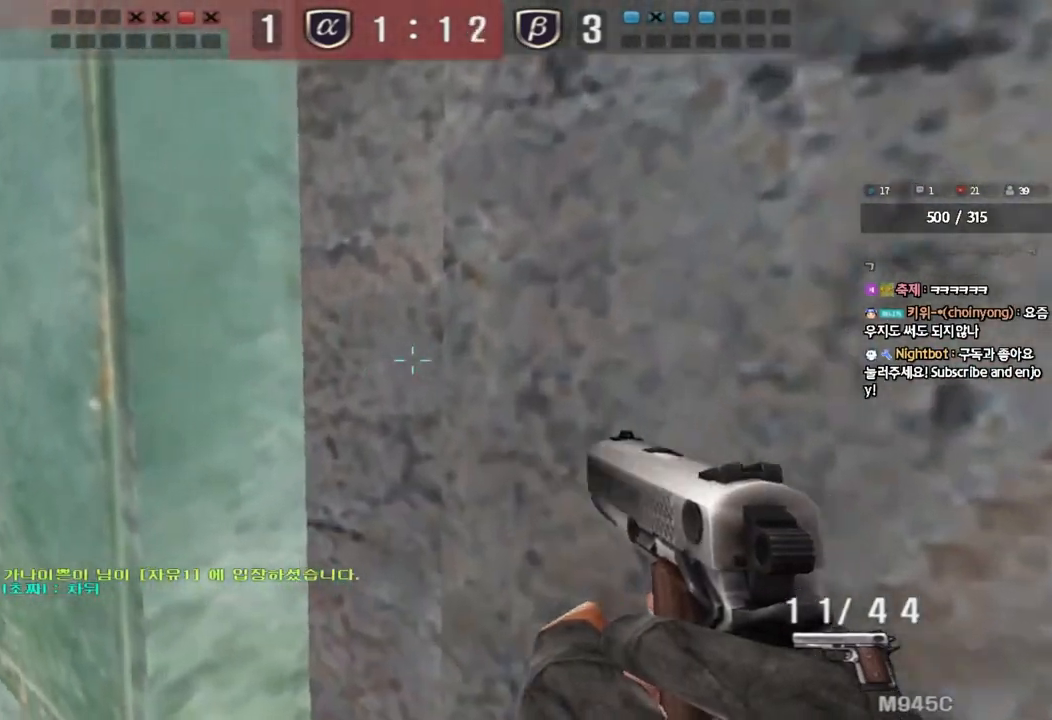
{"keys": ["a", "s"], "events": [[183, "d", "down"], [217, "shift", "down"], [317, "d", "up"], [350, "a", "down"], [367, "s", "down"], [383, "shift", "up"]]}
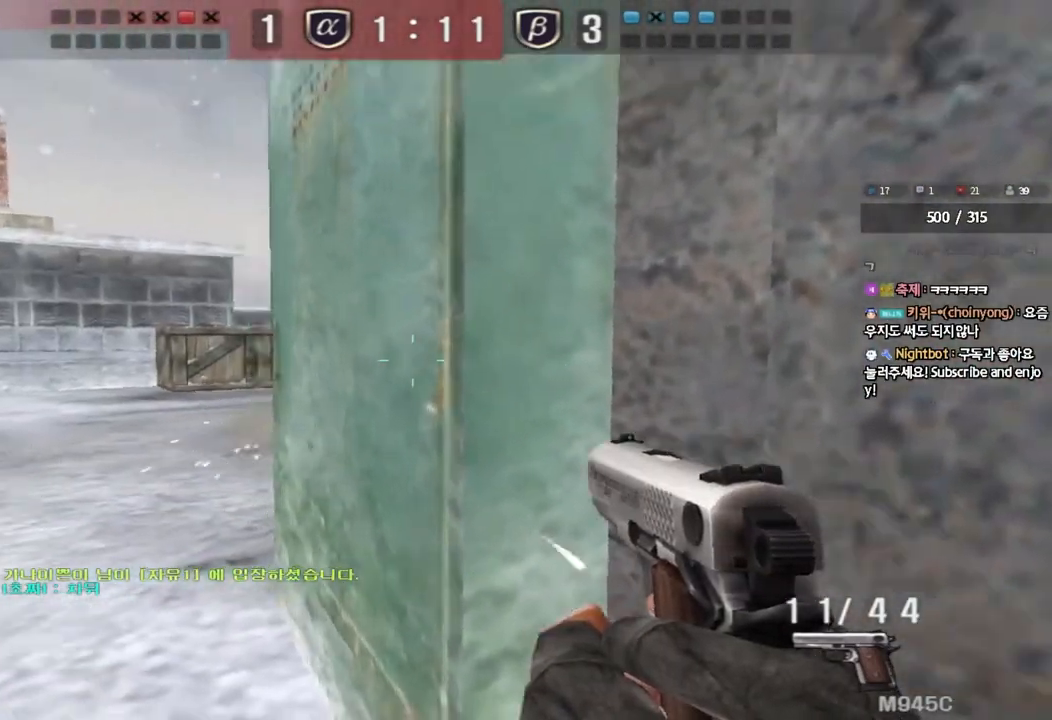
{"keys": [], "events": [[67, "ctrl", "down"], [67, "s", "up"], [100, "a", "up"], [133, "d", "down"], [150, "w", "down"], [167, "ctrl", "up"], [333, "w", "up"], [350, "d", "up"]]}
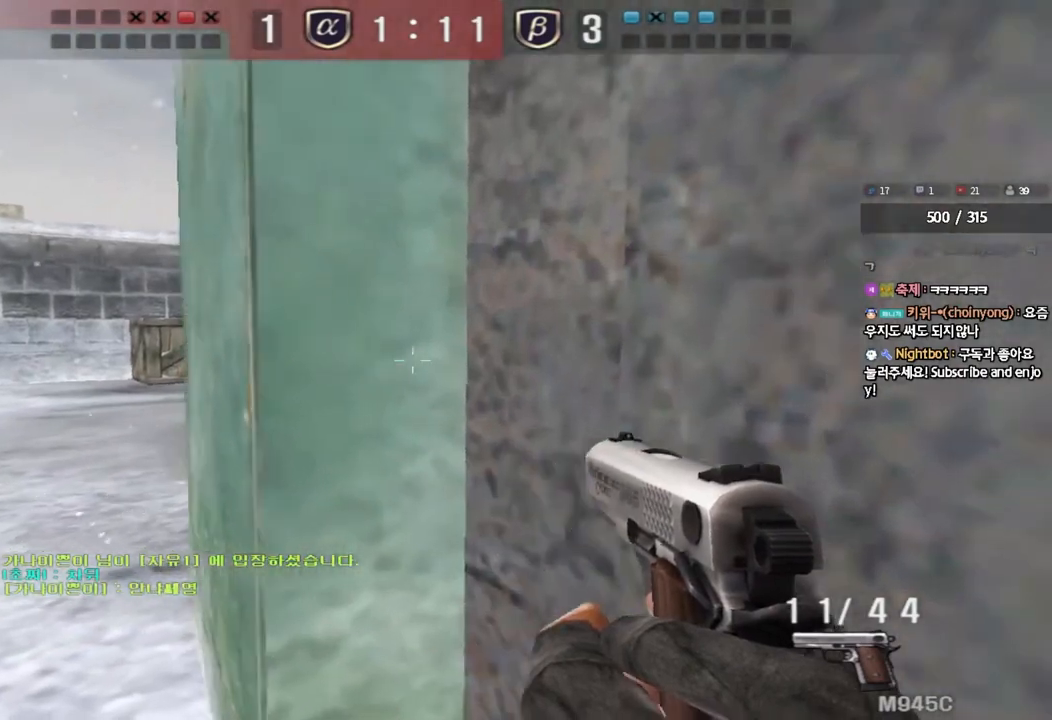
{"keys": [], "events": []}
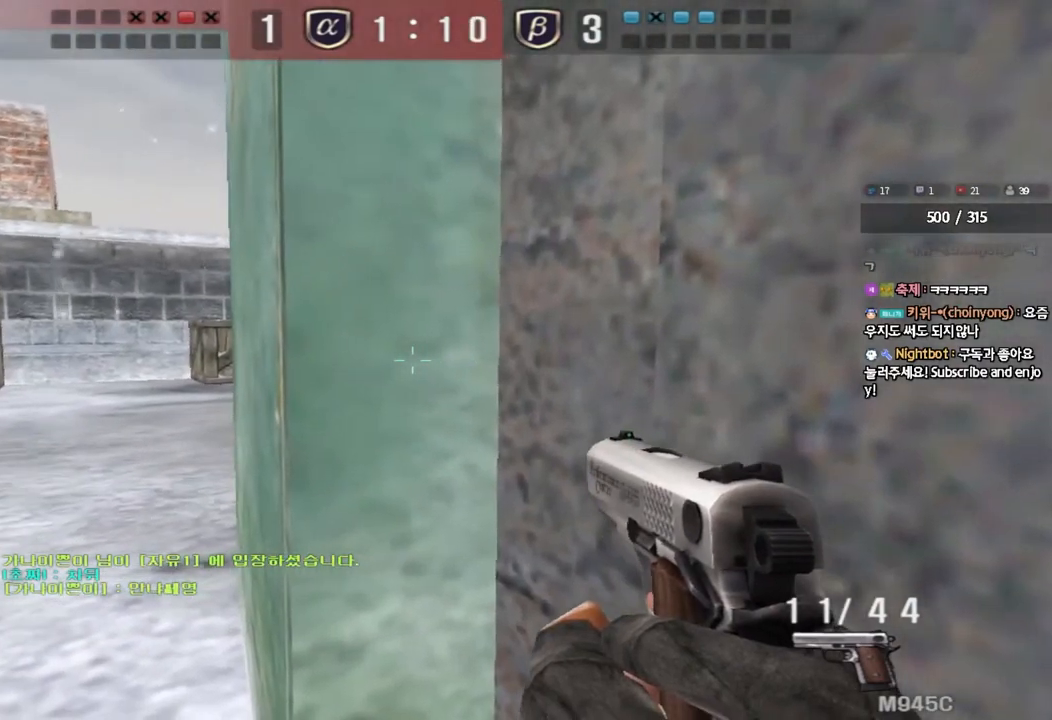
{"keys": ["a", "s"], "events": [[317, "a", "down"], [317, "s", "down"]]}
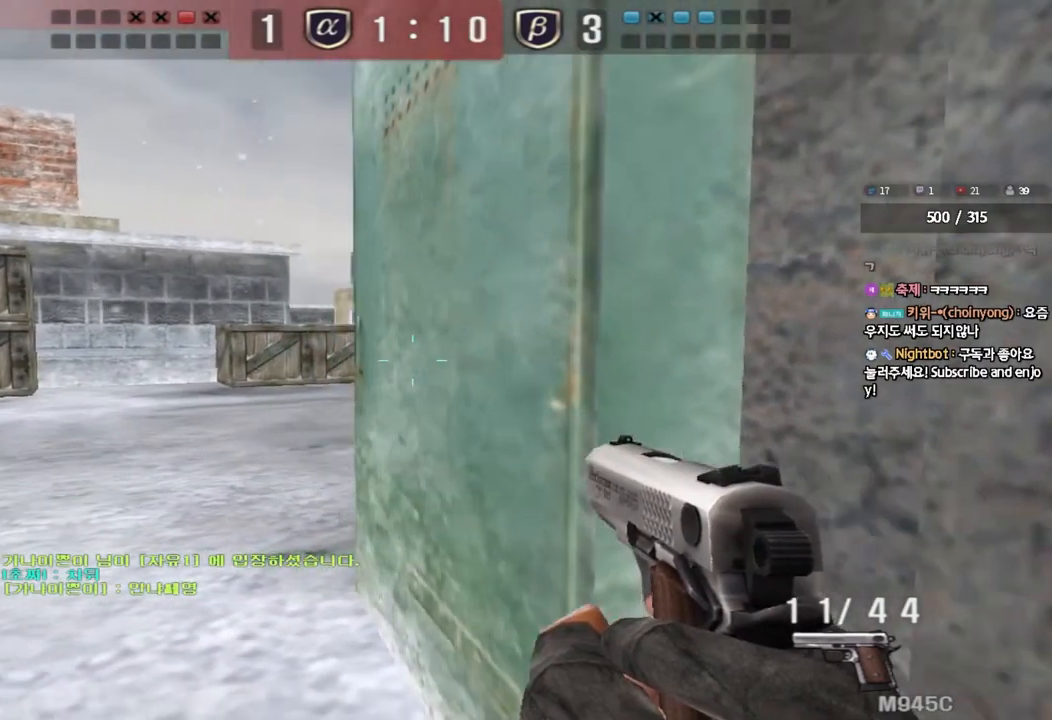
{"keys": ["ctrl"], "events": [[17, "s", "up"], [33, "ctrl", "down"], [50, "a", "up"]]}
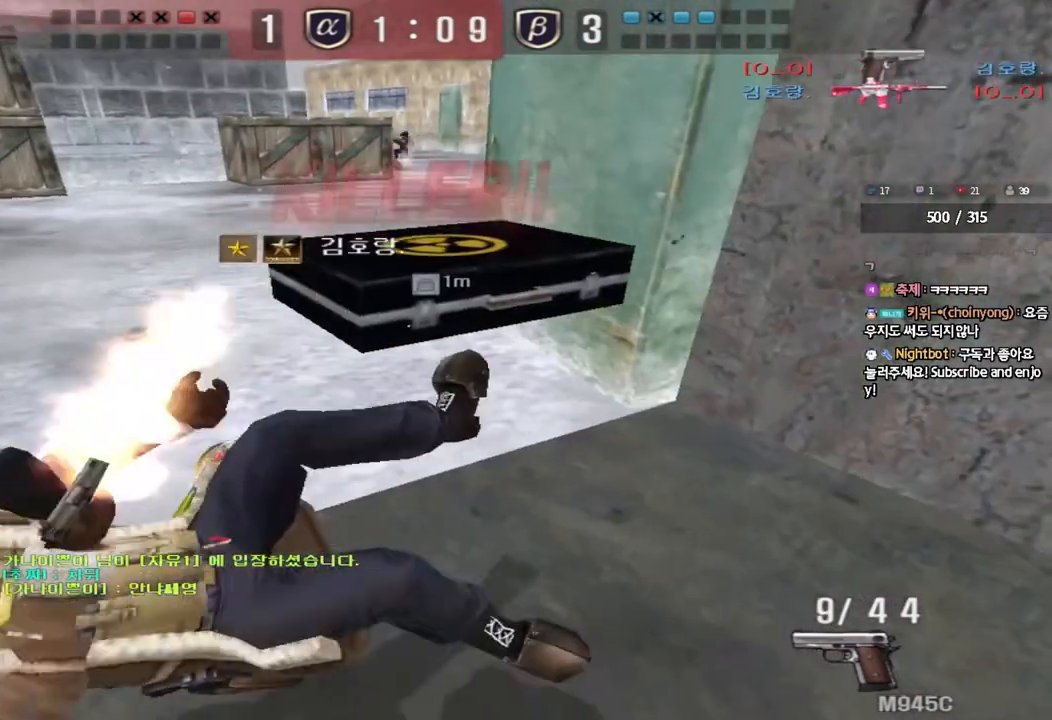
{"keys": [], "events": [[317, "ctrl", "up"]]}
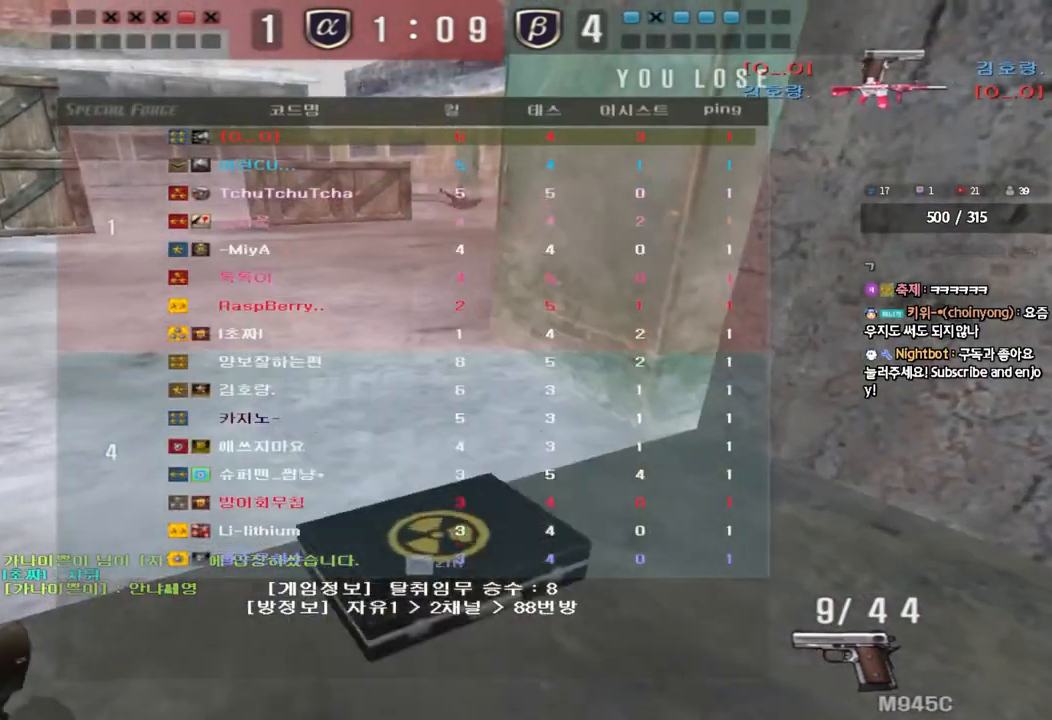
{"keys": [], "events": []}
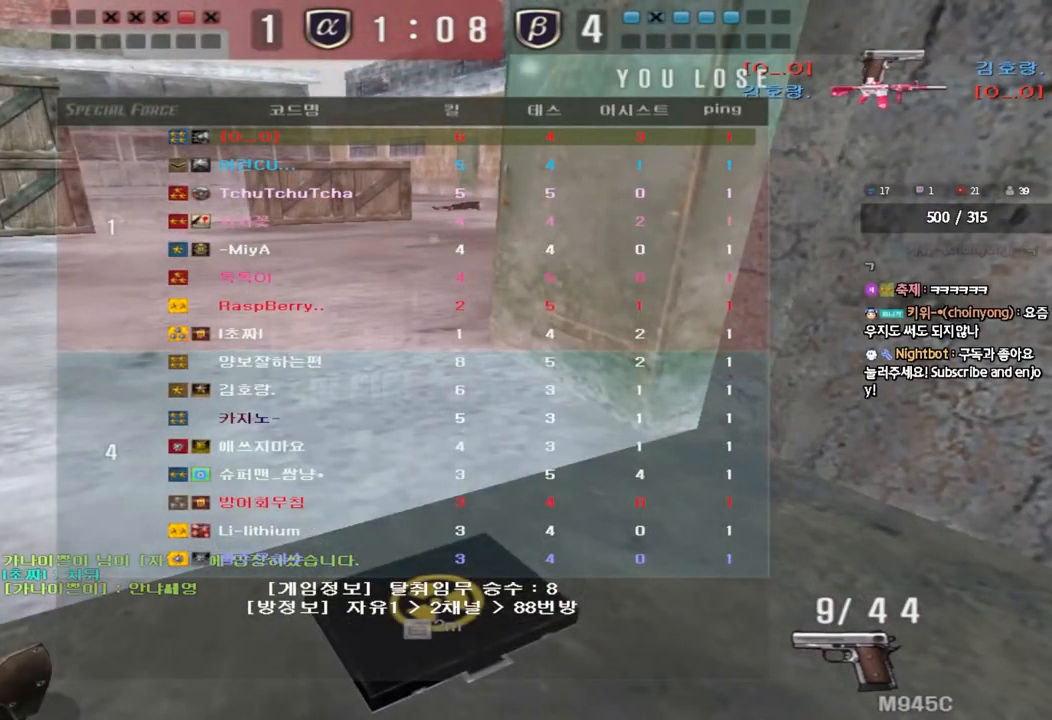
{"keys": [], "events": []}
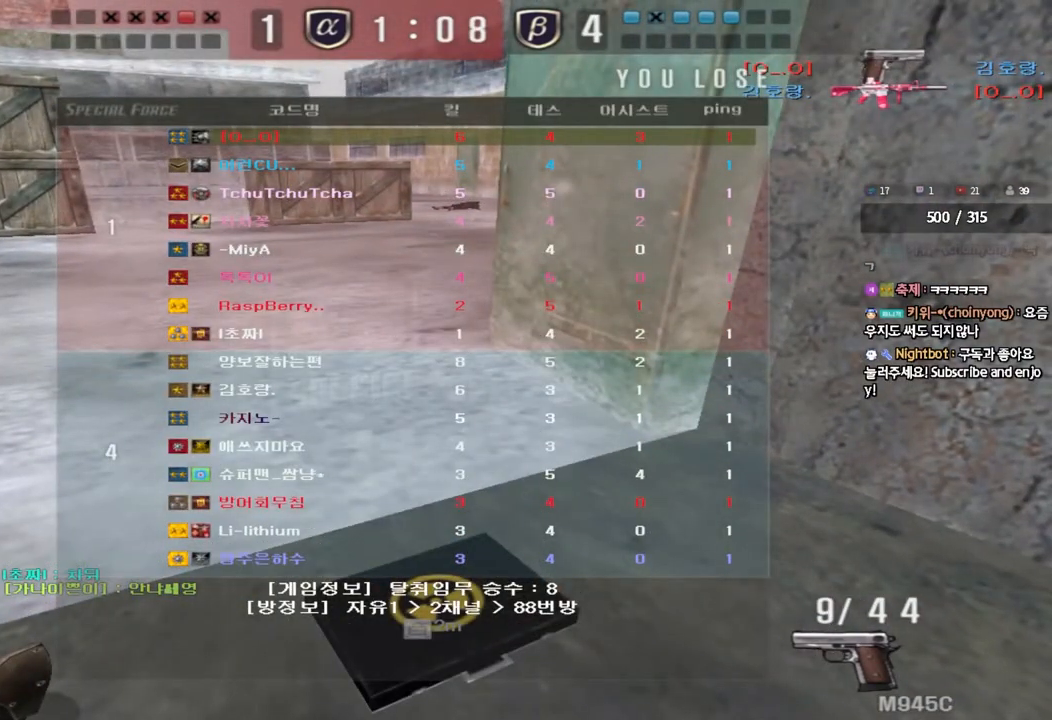
{"keys": [], "events": []}
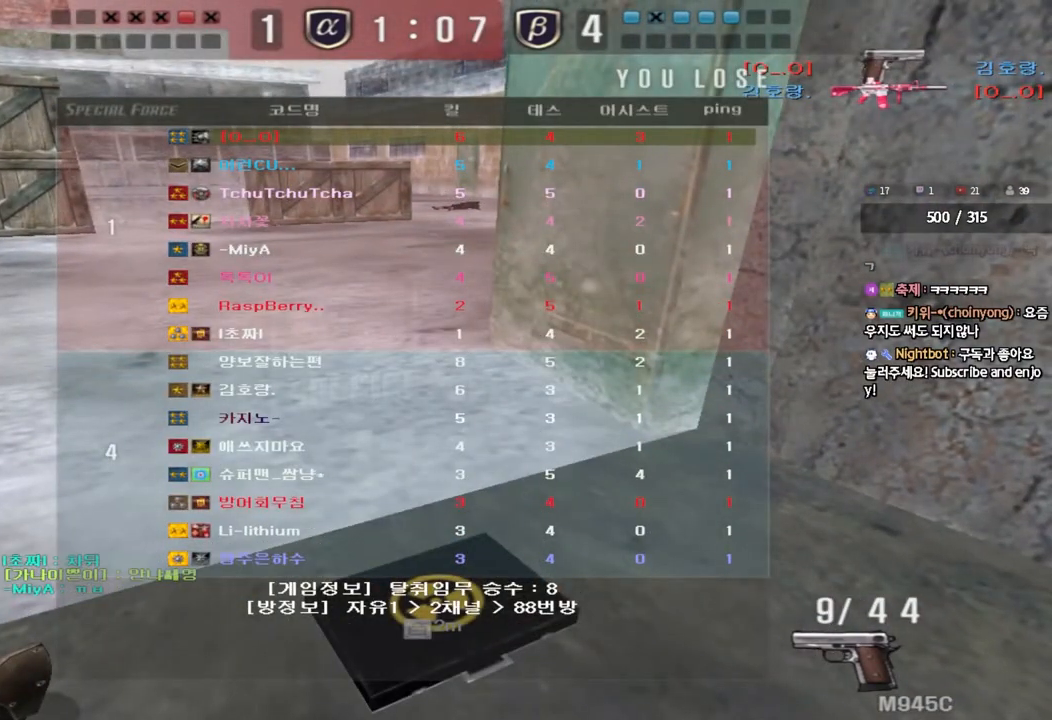
{"keys": ["a", "w"], "events": [[300, "a", "down"], [300, "w", "down"]]}
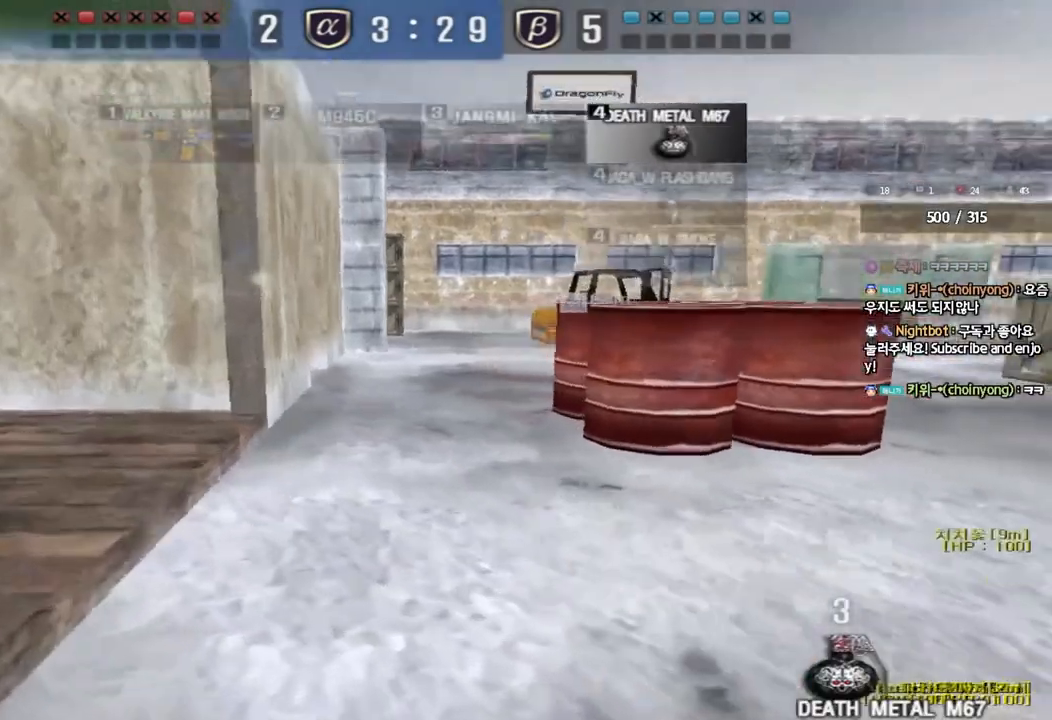
{"keys": ["a", "w"], "events": []}
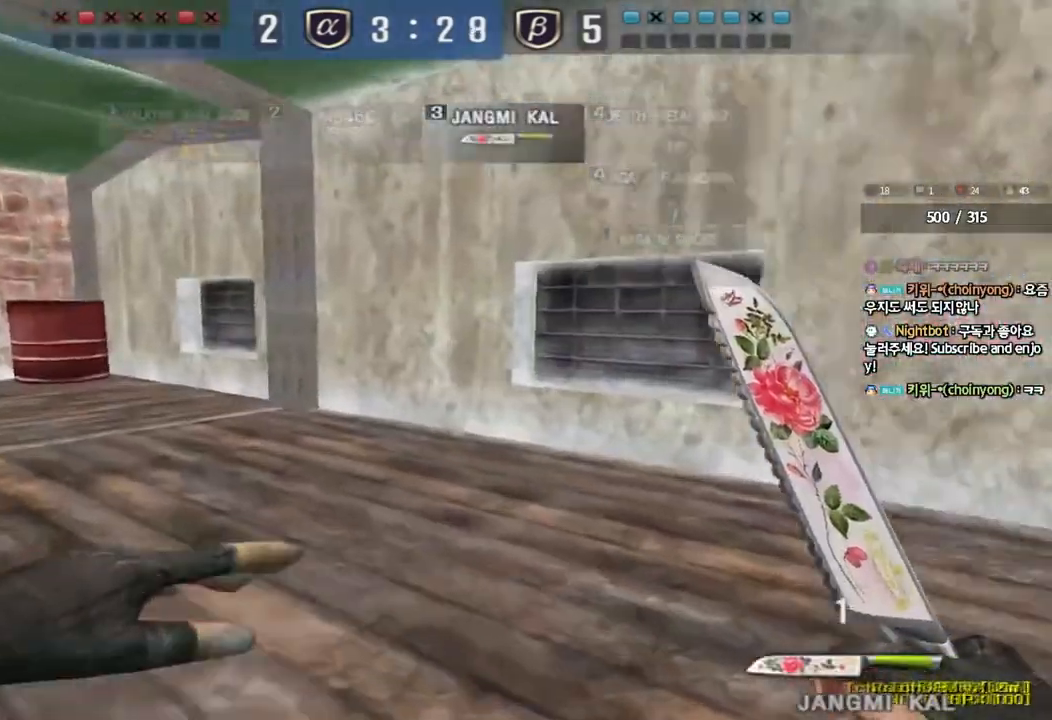
{"keys": ["a", "w"], "events": []}
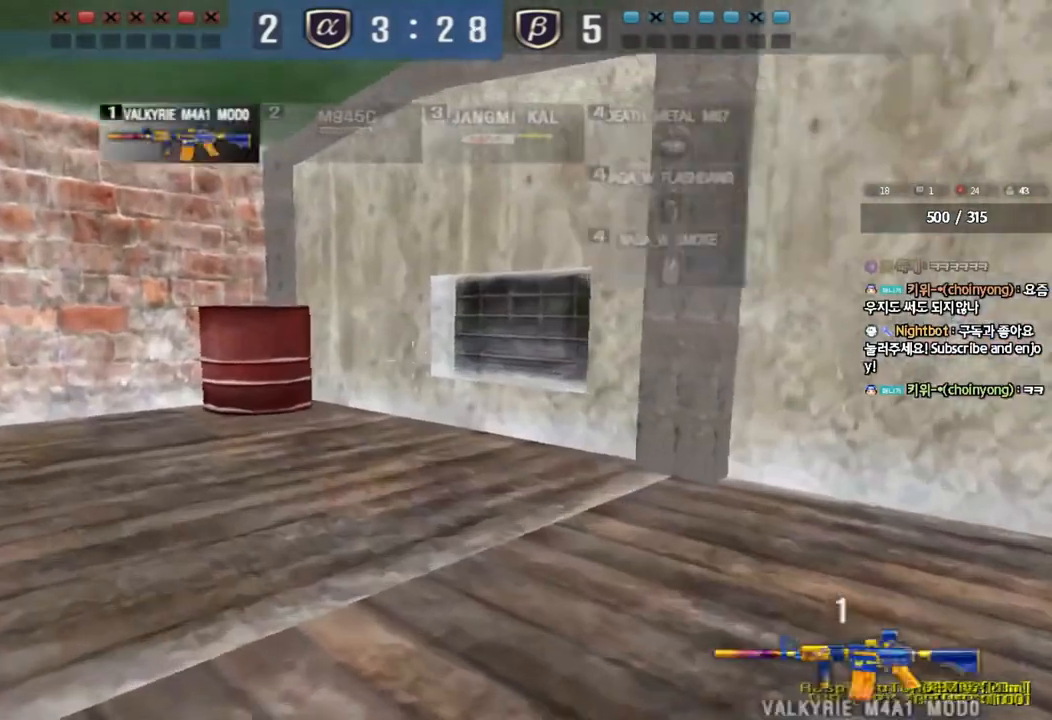
{"keys": ["a", "w"], "events": []}
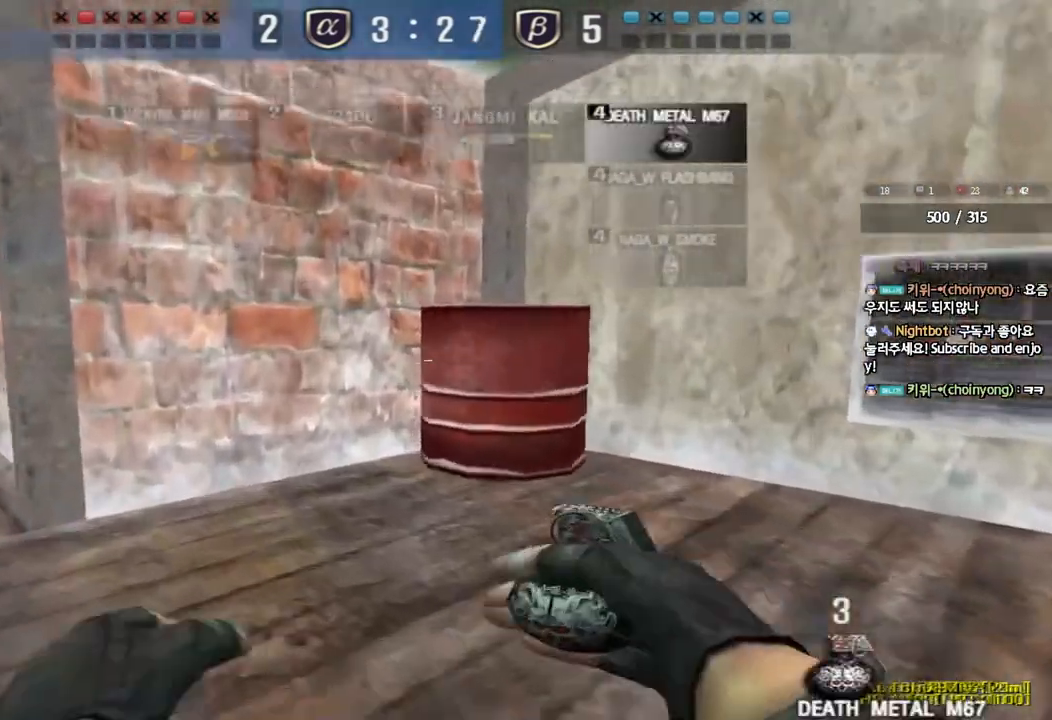
{"keys": ["a", "w"], "events": []}
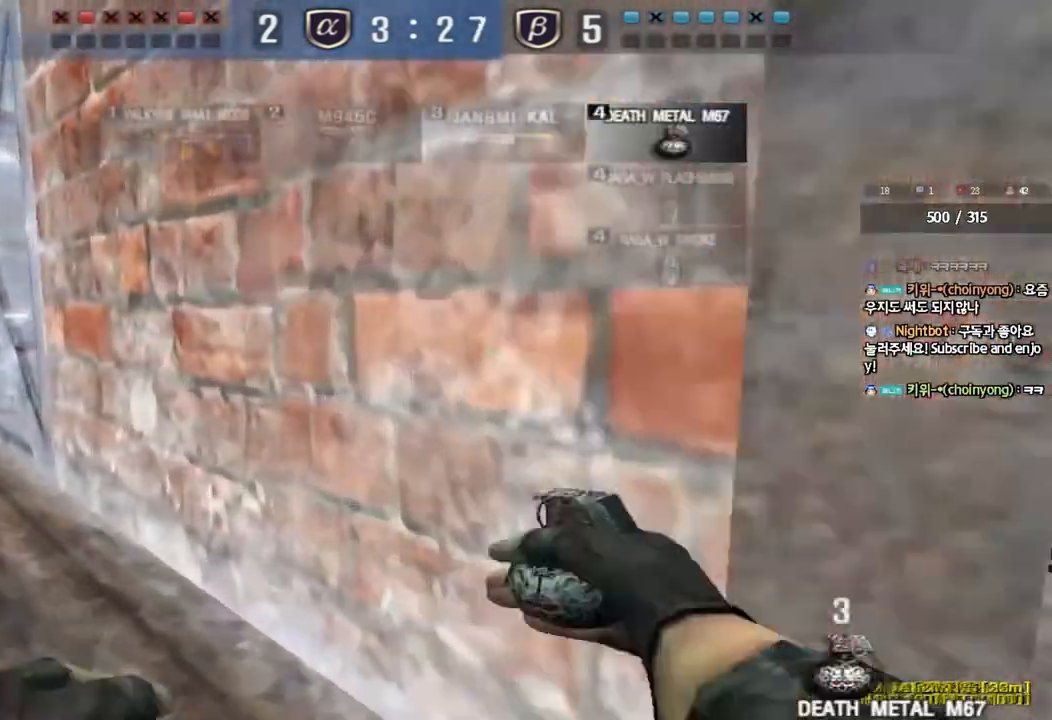
{"keys": ["a", "w"], "events": []}
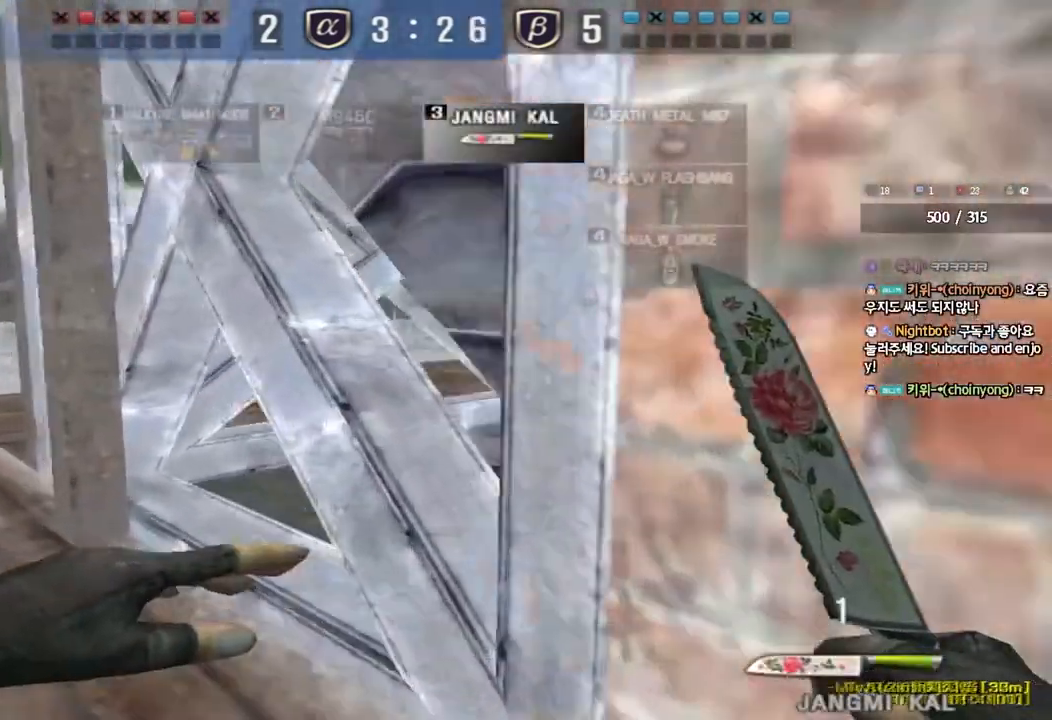
{"keys": ["a", "w"], "events": []}
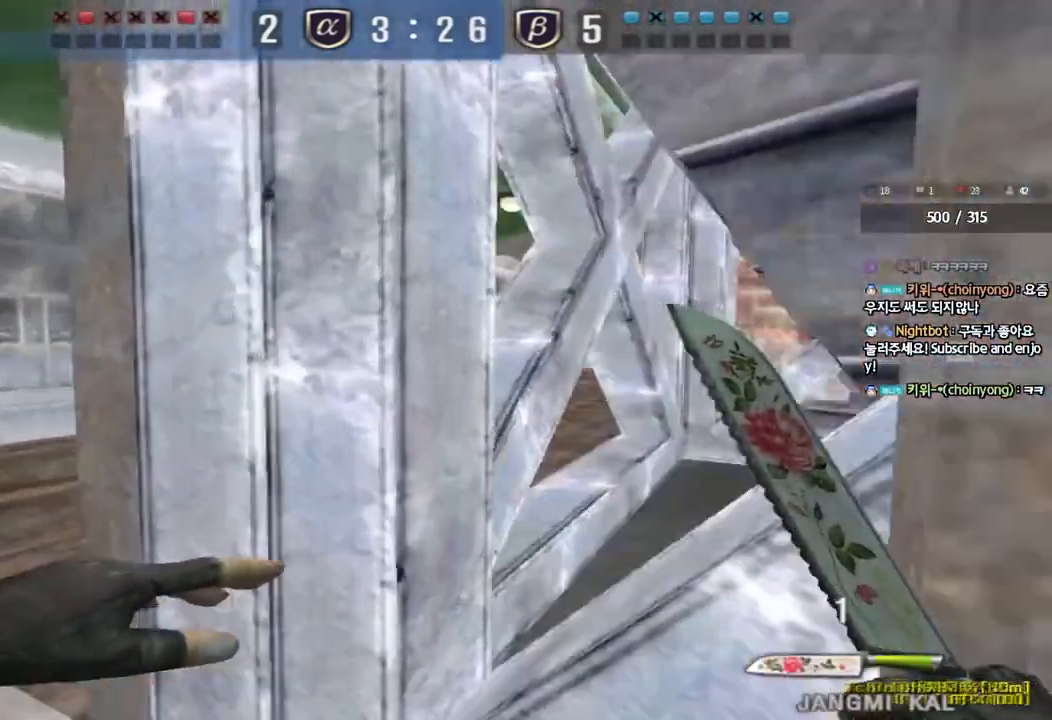
{"keys": ["d", "w"], "events": [[133, "a", "up"], [167, "d", "down"]]}
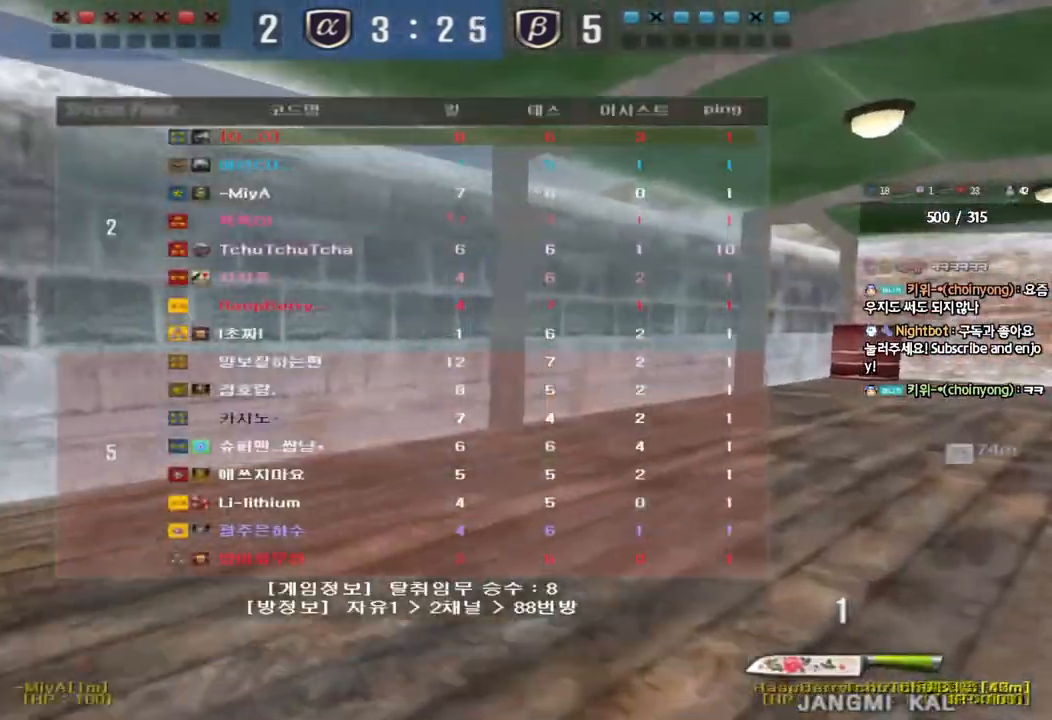
{"keys": ["d", "w"], "events": []}
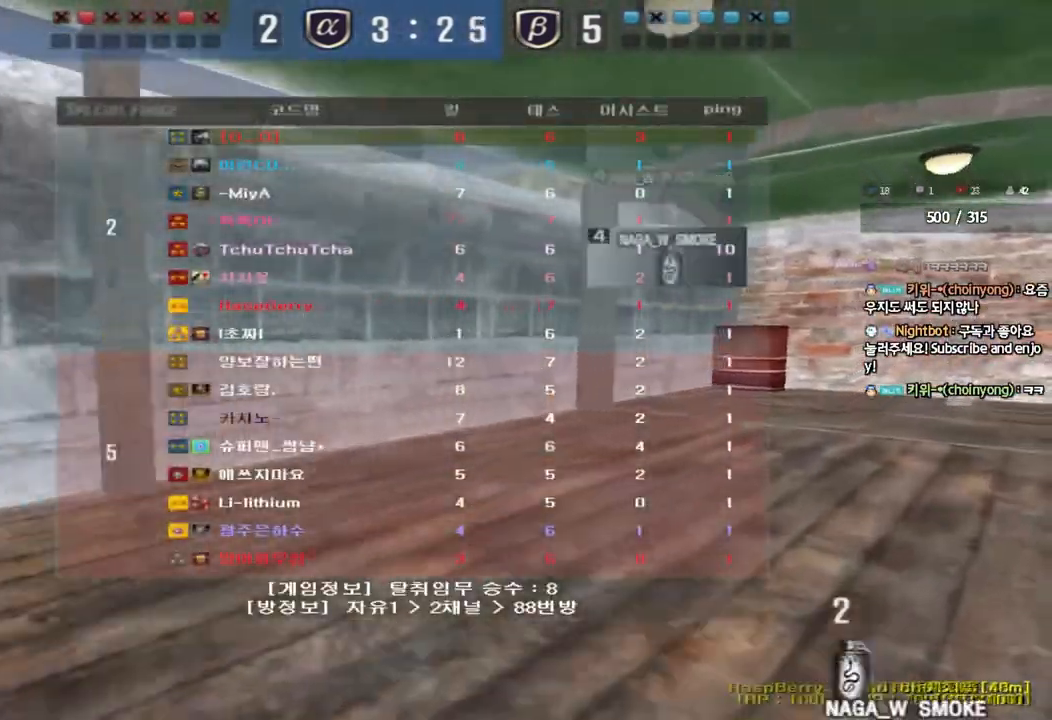
{"keys": ["d", "w"], "events": []}
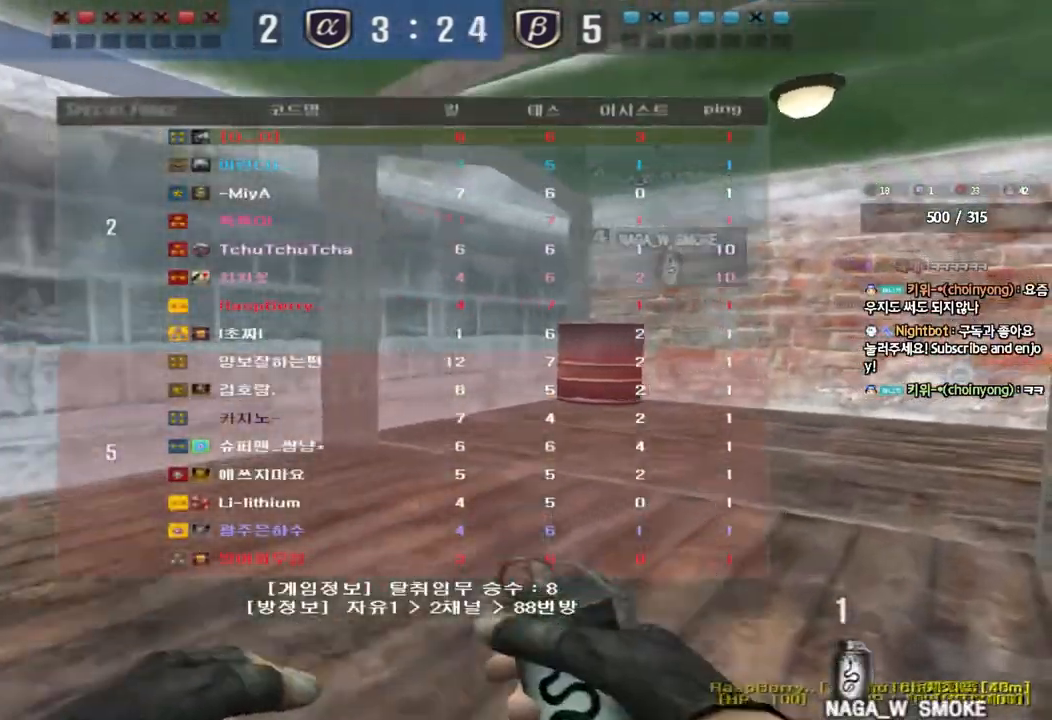
{"keys": ["d", "w"], "events": []}
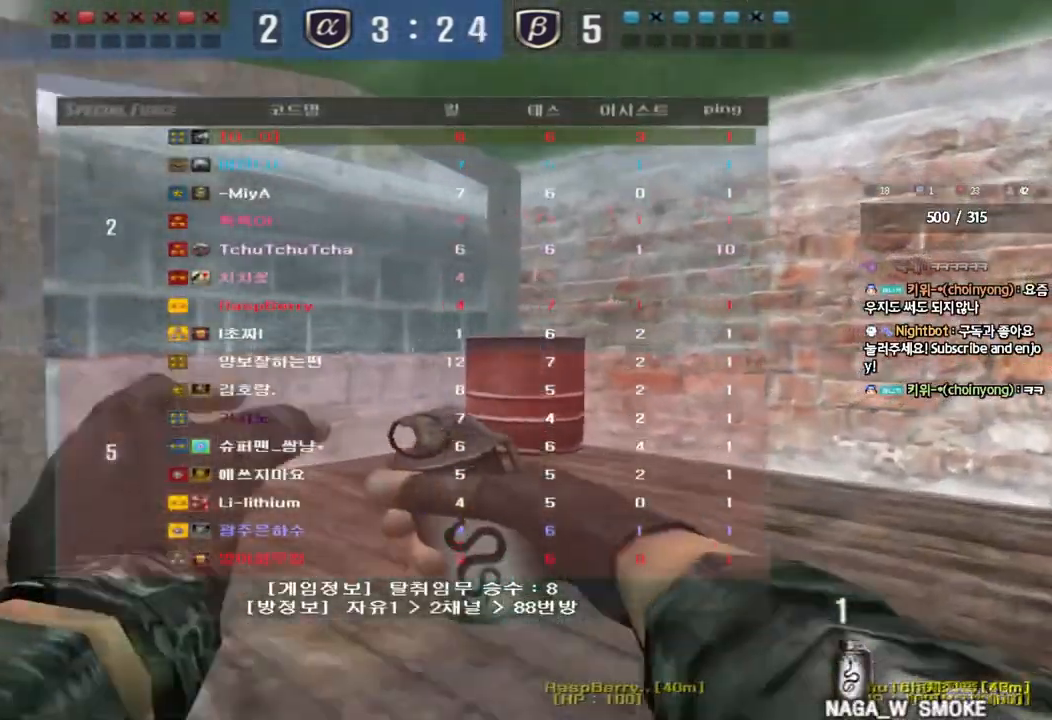
{"keys": ["d", "w"], "events": []}
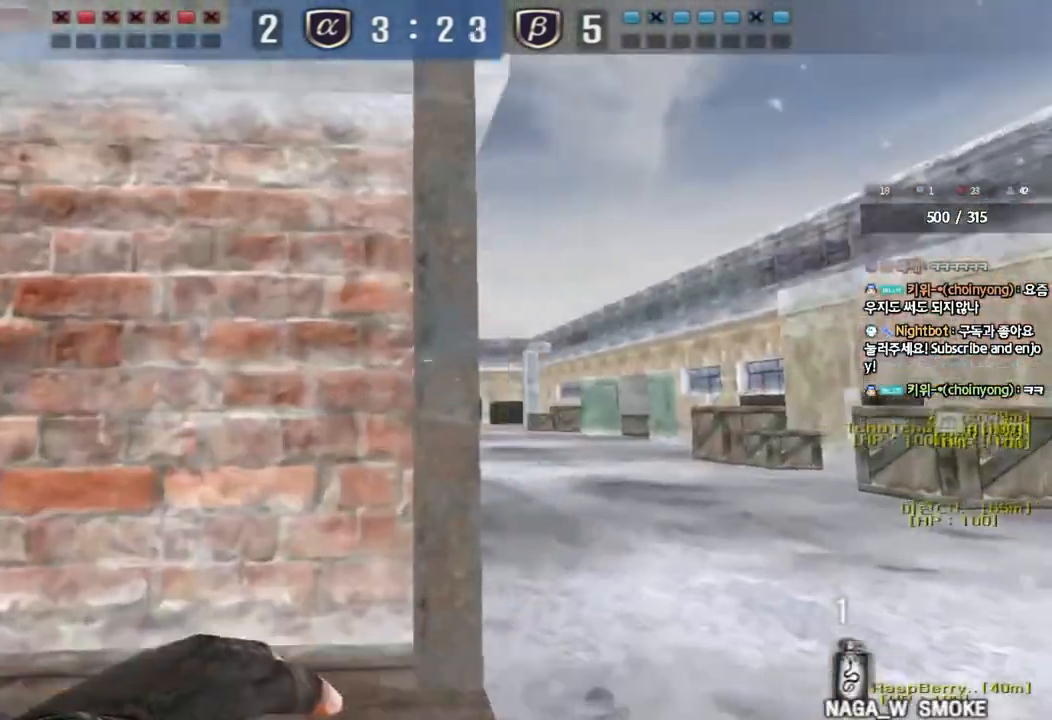
{"keys": ["d", "w"], "events": [[83, "d", "up"], [500, "d", "down"]]}
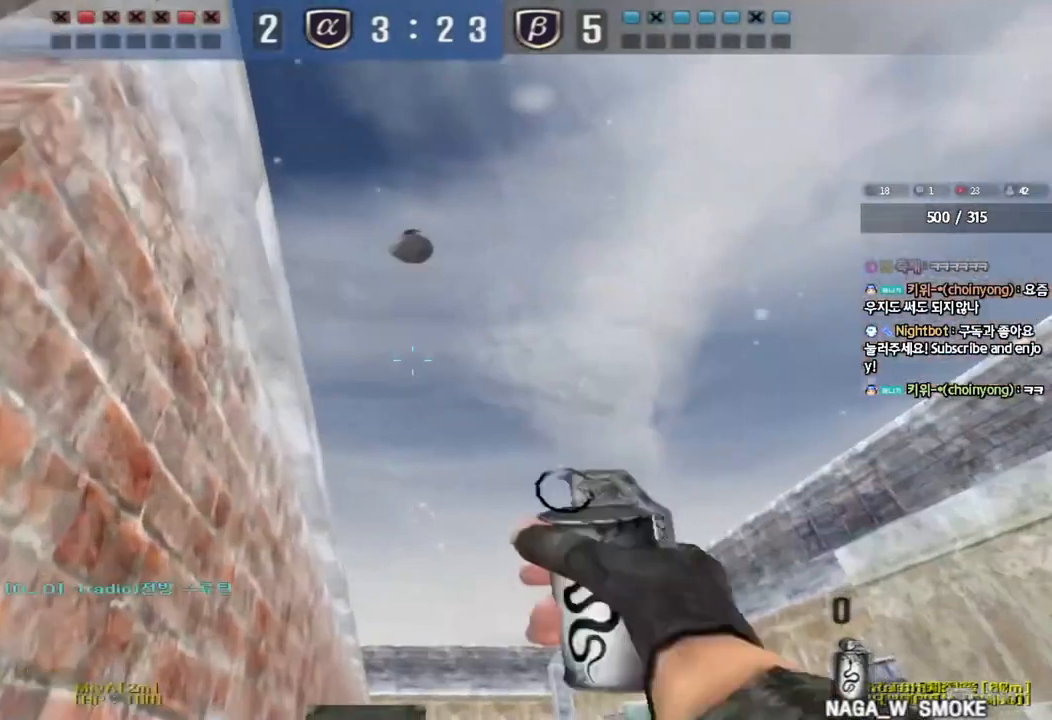
{"keys": ["d", "w"], "events": []}
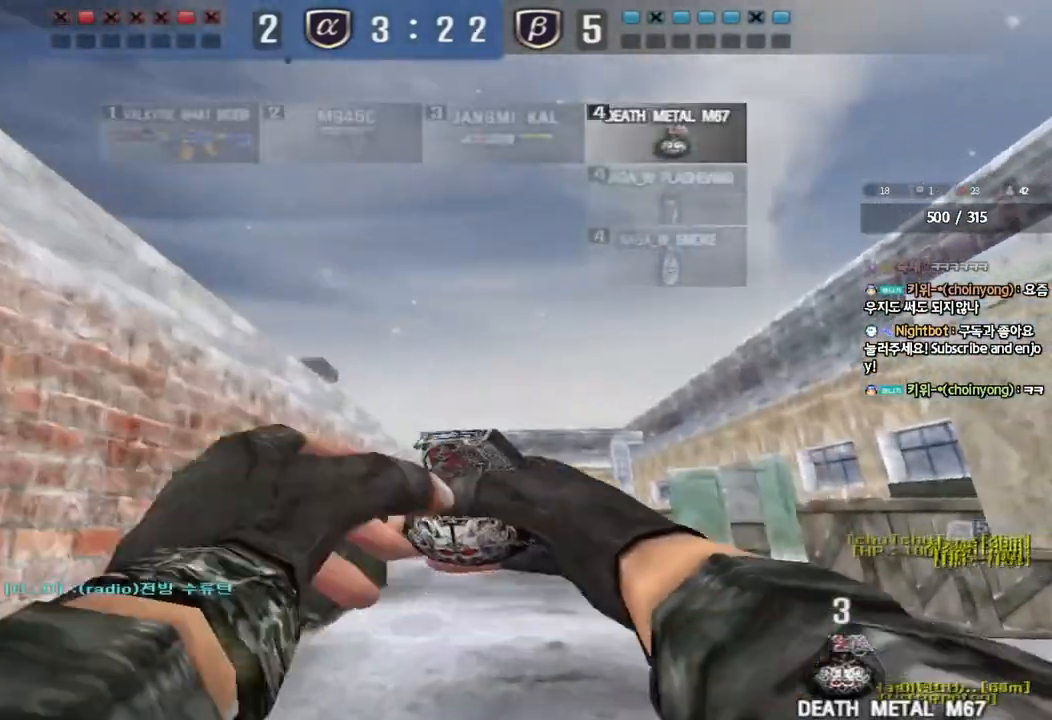
{"keys": ["d", "w"], "events": []}
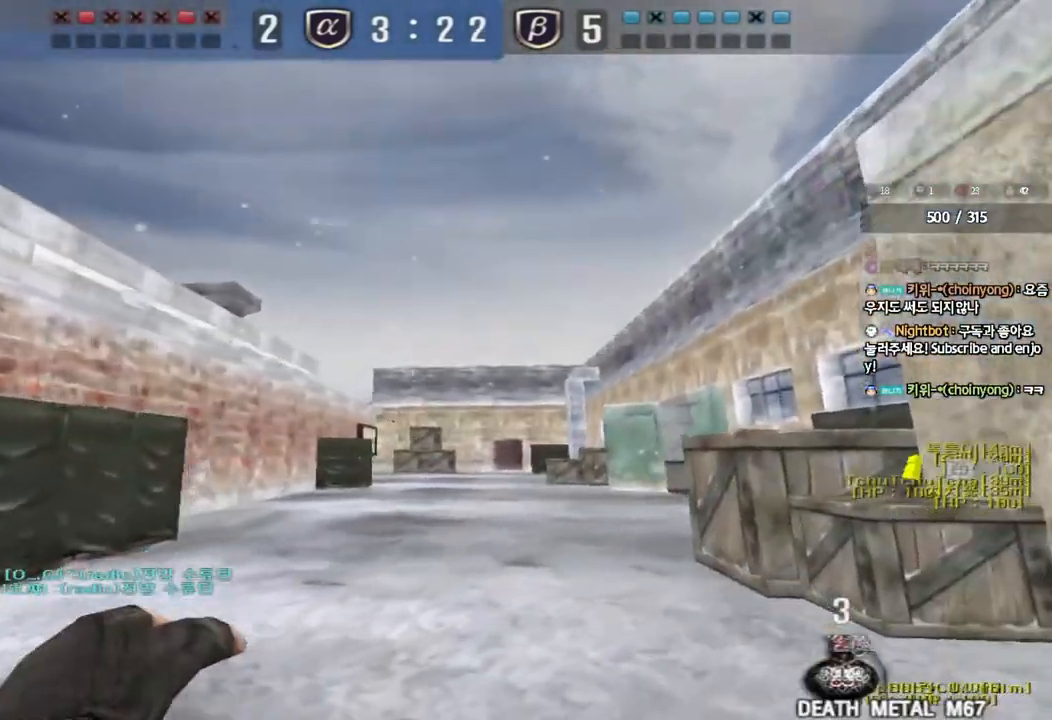
{"keys": ["d", "w"], "events": []}